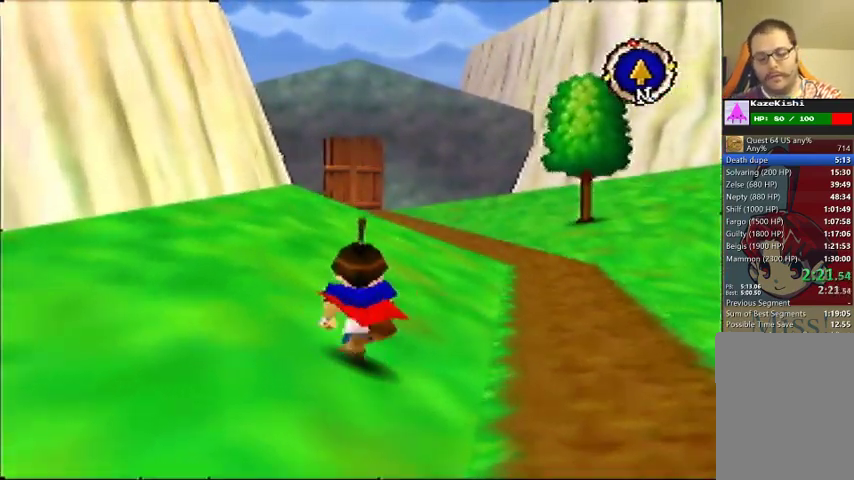
Gameplay with a controller (Nintendo layout); each line is a JSON object with the inputs held at the frame after it. "events" lists button and stick changes between this image and that frame as [ms after this image, input, new state], when the widget could be followed in between. Not read: DPAD_UP L3 R3.
{"buttons": [], "left_stick": "up", "events": []}
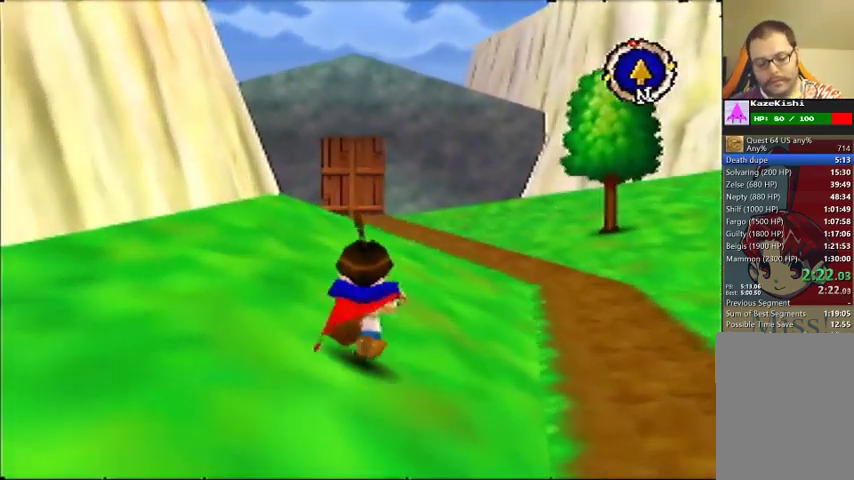
{"buttons": [], "left_stick": "up", "events": []}
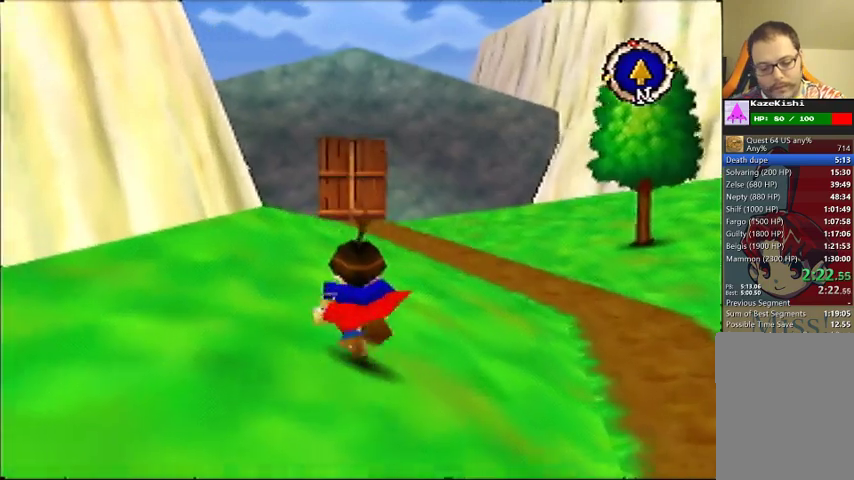
{"buttons": [], "left_stick": "up", "events": []}
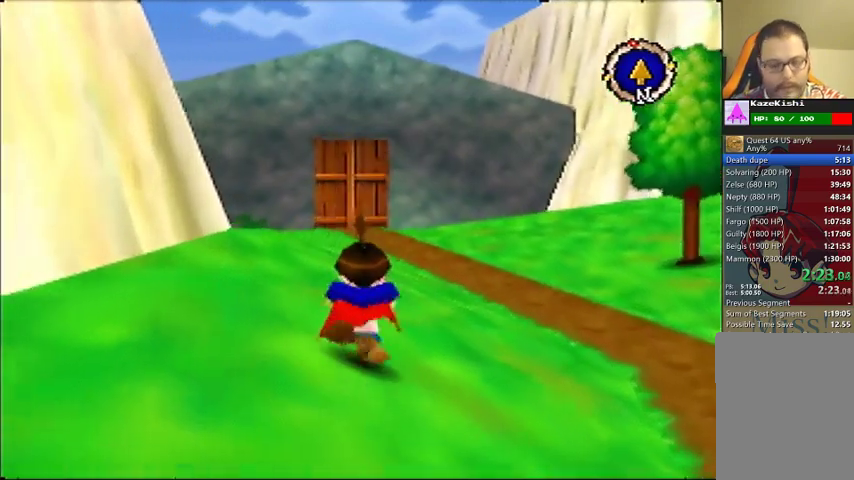
{"buttons": [], "left_stick": "up", "events": []}
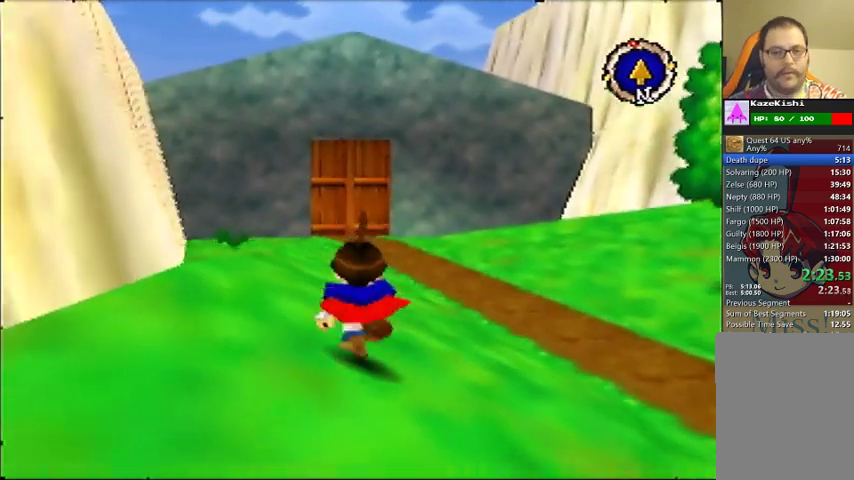
{"buttons": [], "left_stick": "up", "events": []}
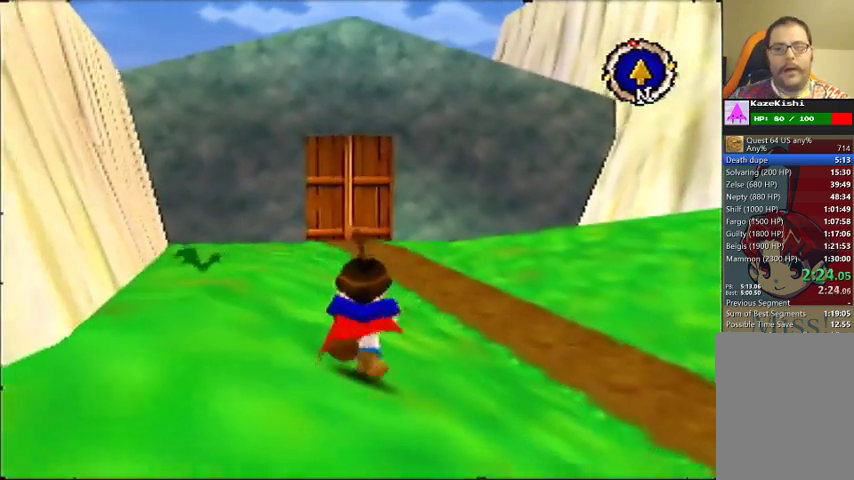
{"buttons": [], "left_stick": "up", "events": []}
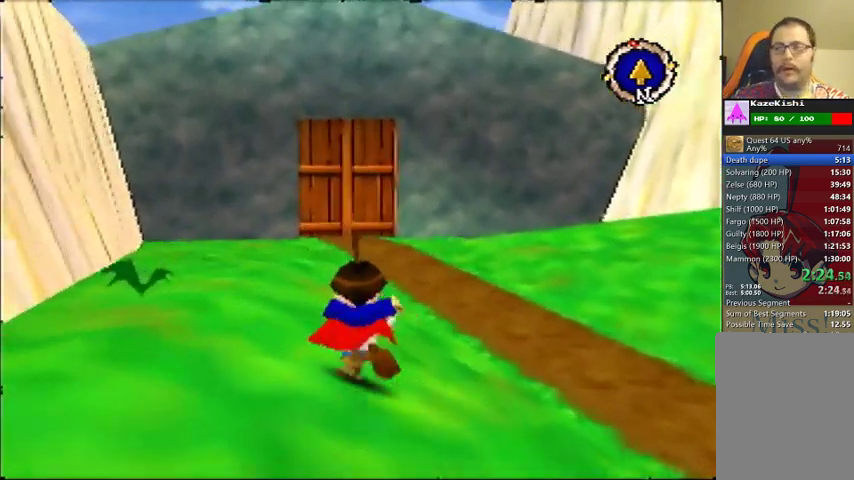
{"buttons": [], "left_stick": "up", "events": []}
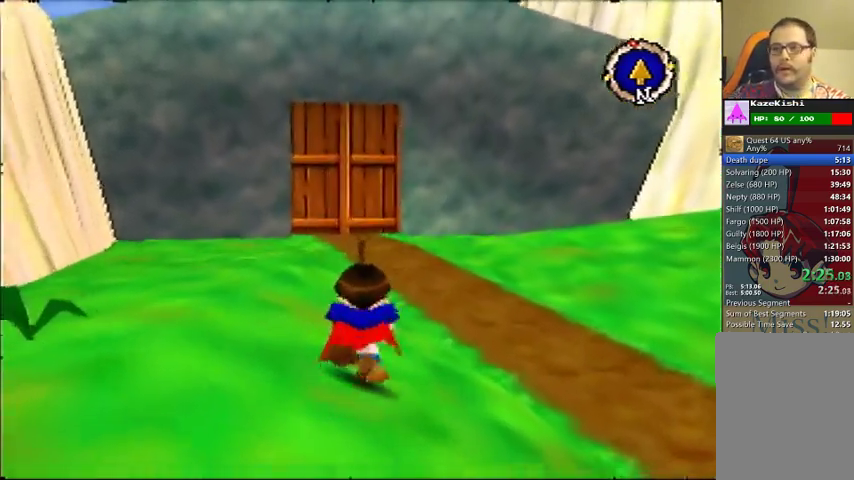
{"buttons": [], "left_stick": "up", "events": []}
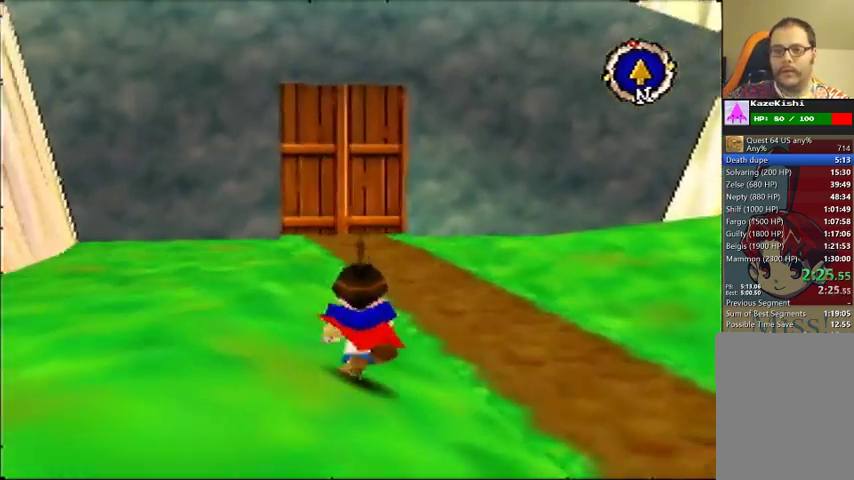
{"buttons": [], "left_stick": "up", "events": []}
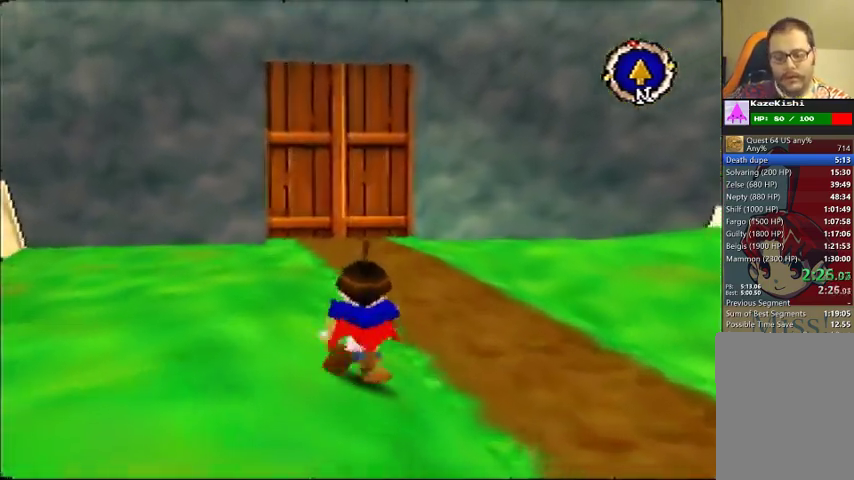
{"buttons": [], "left_stick": "up", "events": []}
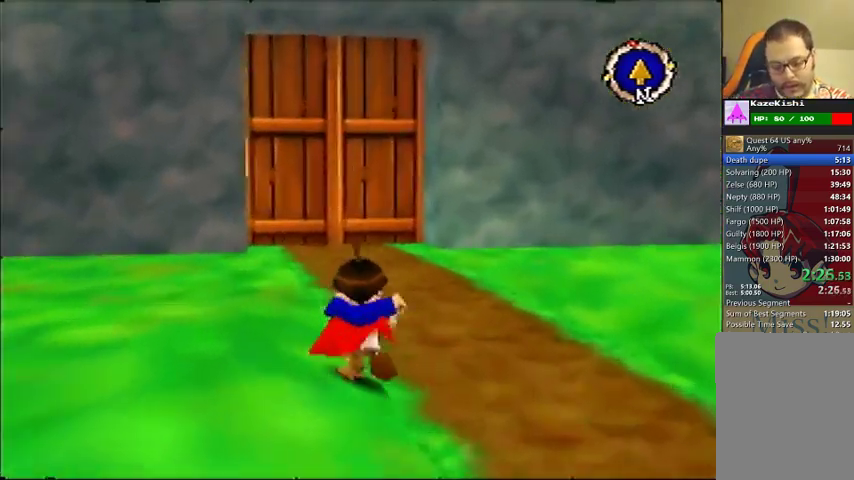
{"buttons": [], "left_stick": "up", "events": []}
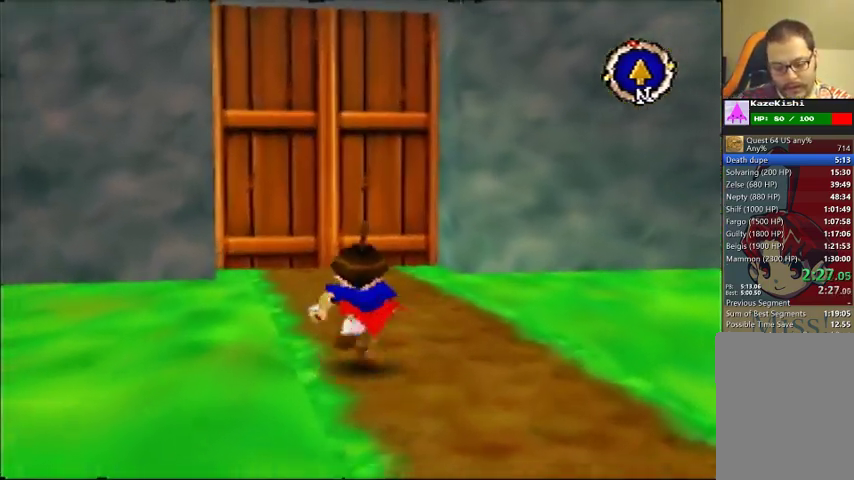
{"buttons": [], "left_stick": "up", "events": []}
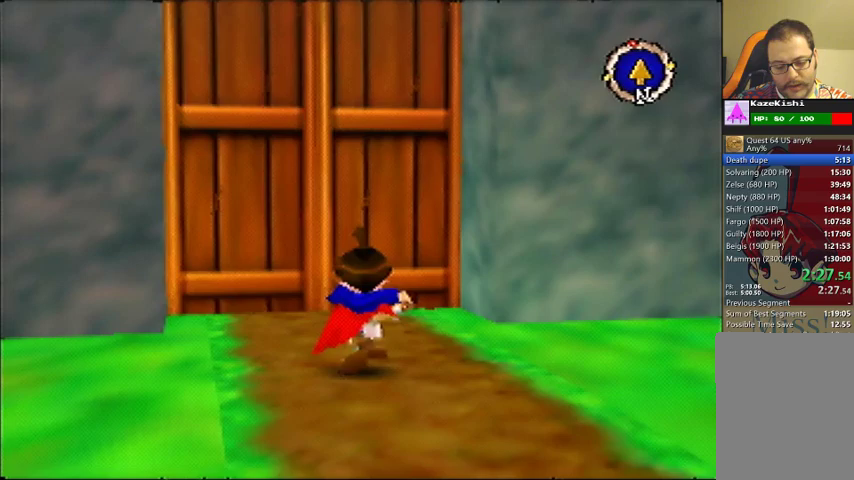
{"buttons": [], "left_stick": "up", "events": []}
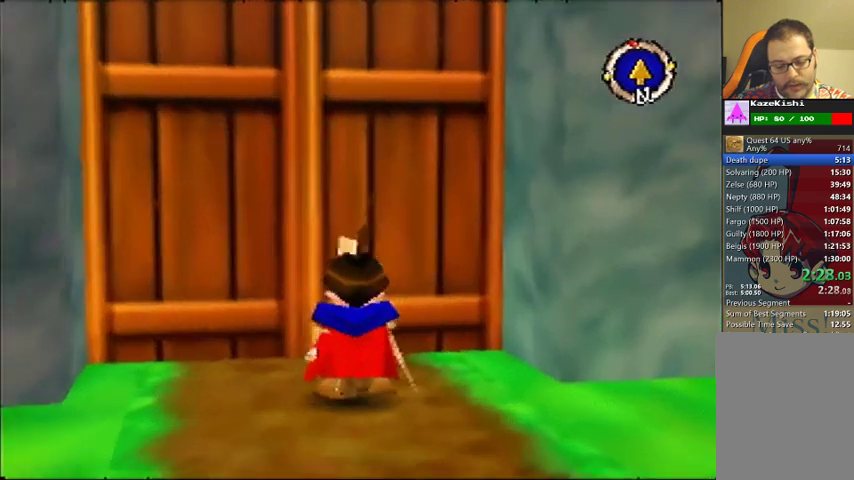
{"buttons": [], "left_stick": "up", "events": []}
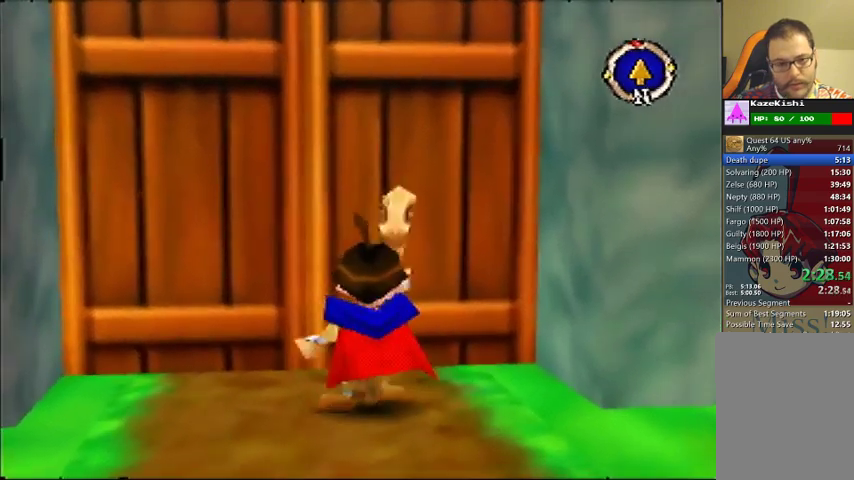
{"buttons": [], "left_stick": "center", "events": [[167, "left_stick", "center"]]}
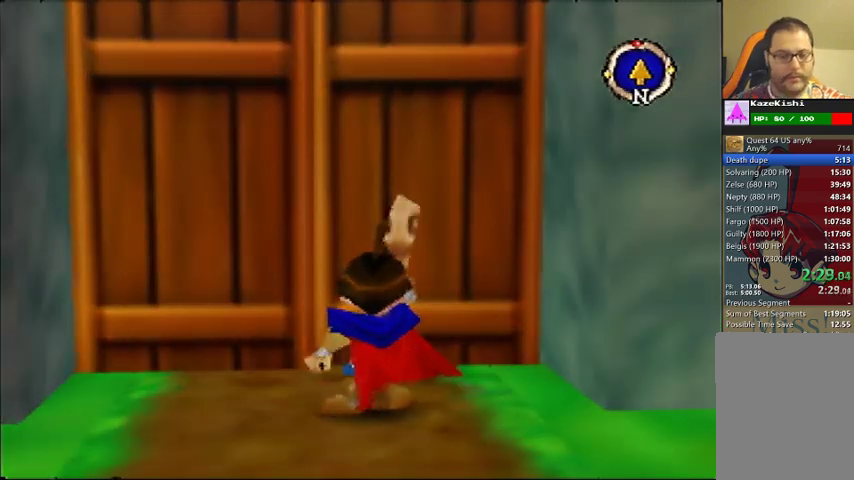
{"buttons": [], "left_stick": "center", "events": []}
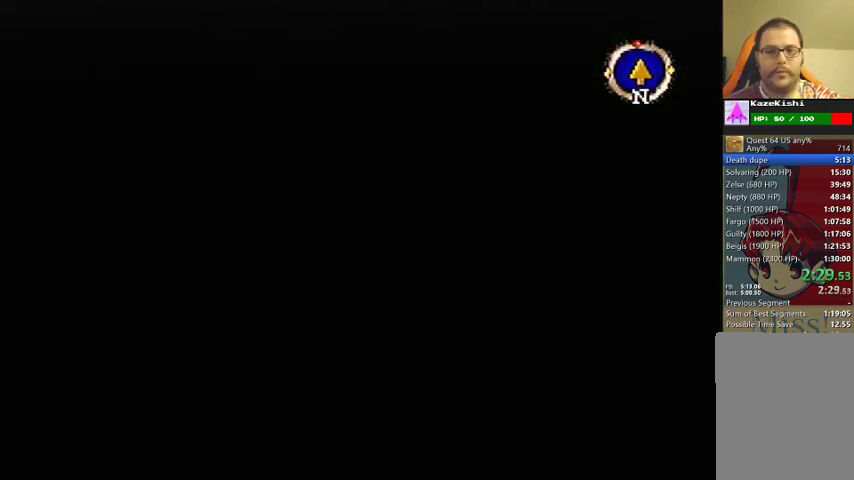
{"buttons": [], "left_stick": "center", "events": []}
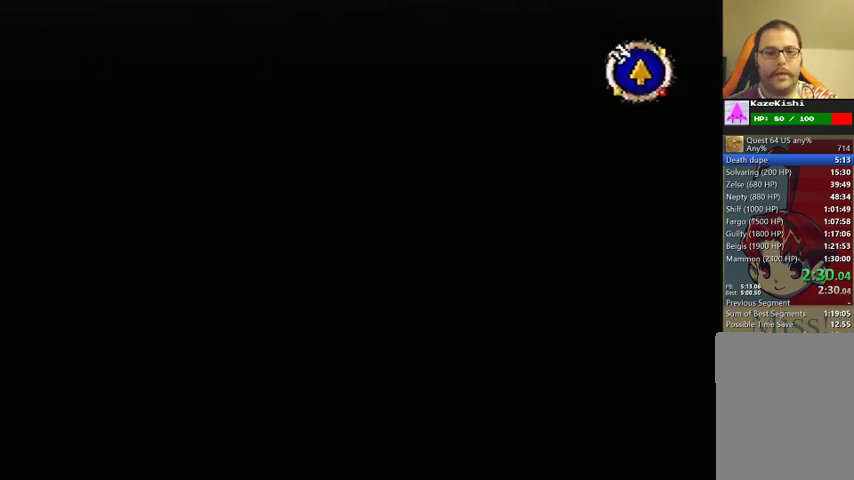
{"buttons": [], "left_stick": "right", "events": [[367, "left_stick", "right"]]}
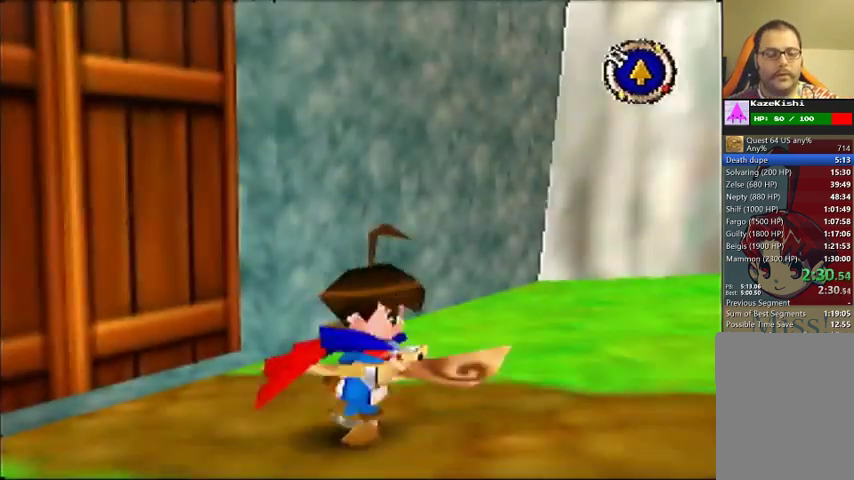
{"buttons": [], "left_stick": "up-right", "events": [[233, "left_stick", "up-right"]]}
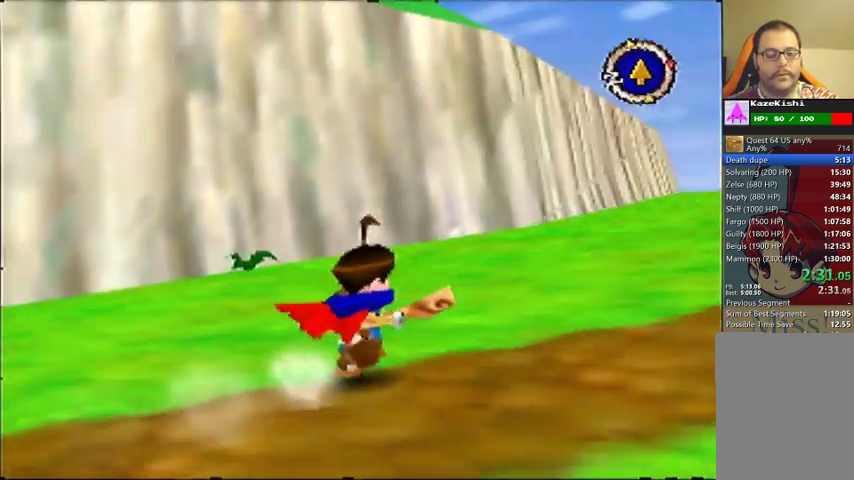
{"buttons": [], "left_stick": "up", "events": [[500, "left_stick", "up"]]}
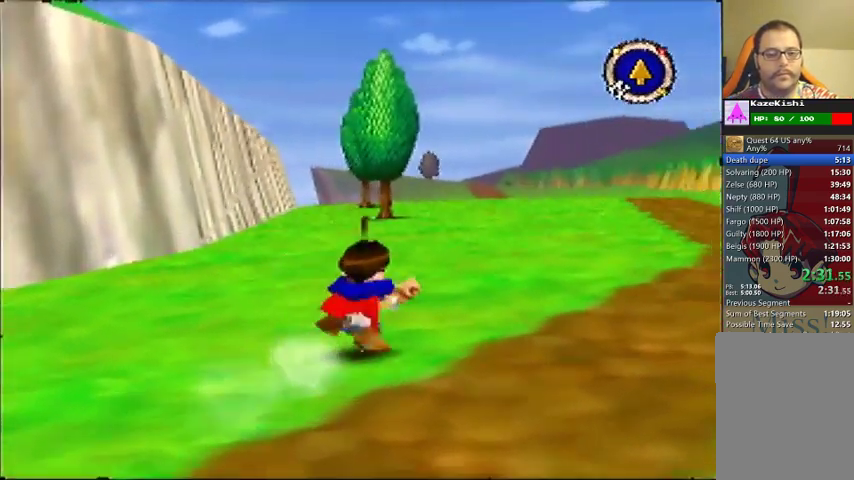
{"buttons": [], "left_stick": "up", "events": []}
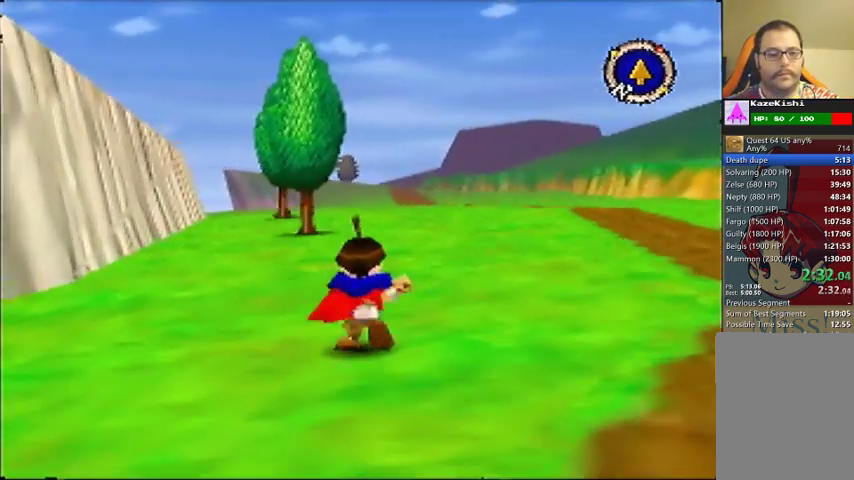
{"buttons": [], "left_stick": "up", "events": []}
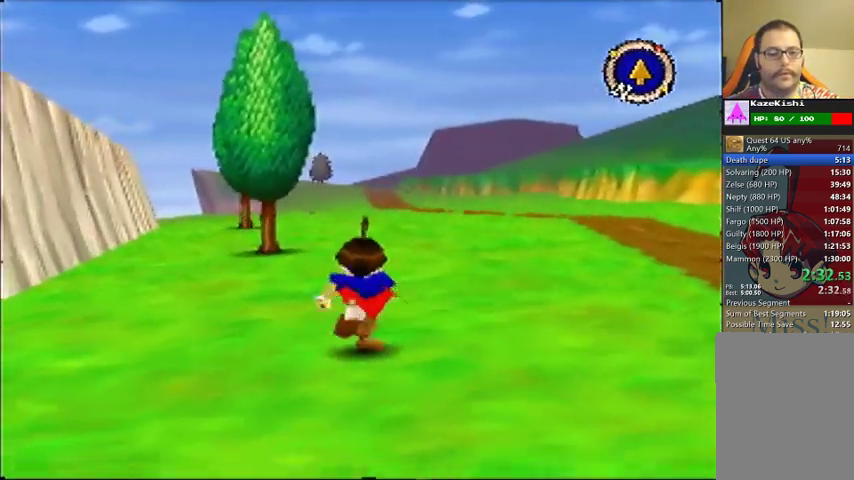
{"buttons": [], "left_stick": "up", "events": []}
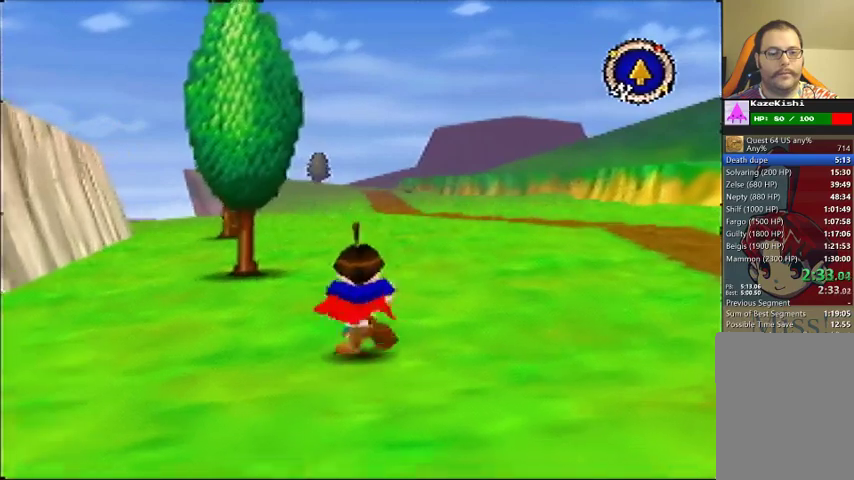
{"buttons": [], "left_stick": "up", "events": []}
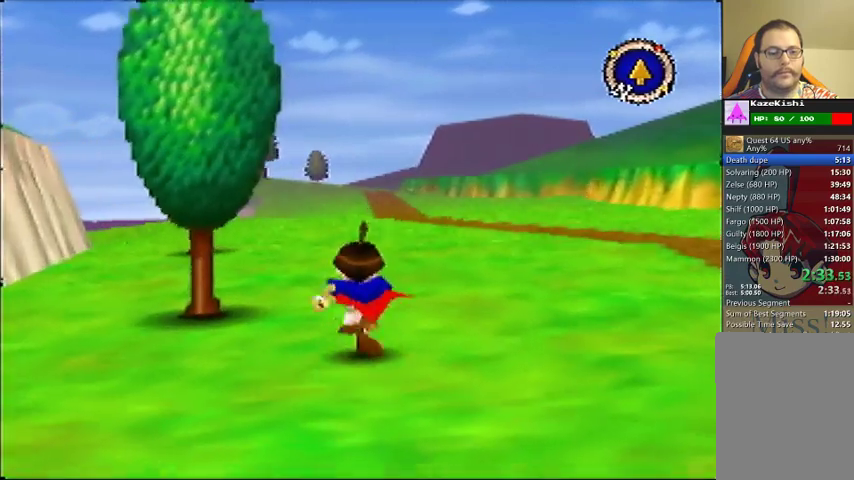
{"buttons": [], "left_stick": "up", "events": []}
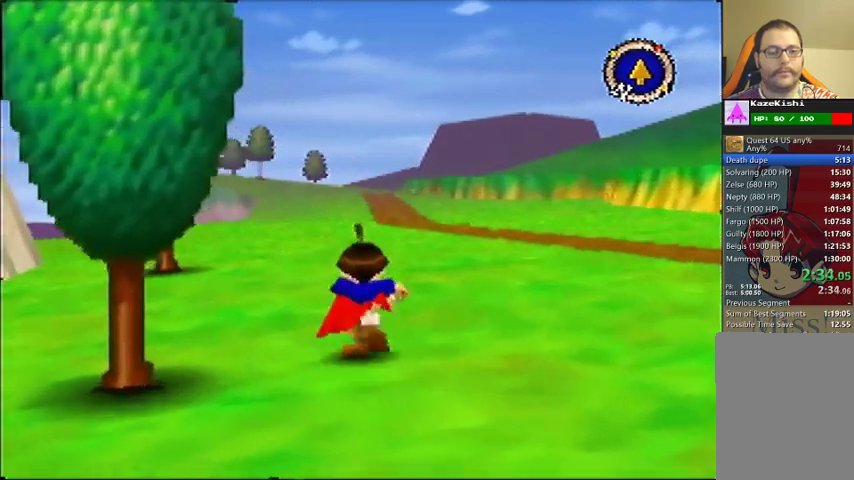
{"buttons": [], "left_stick": "up", "events": []}